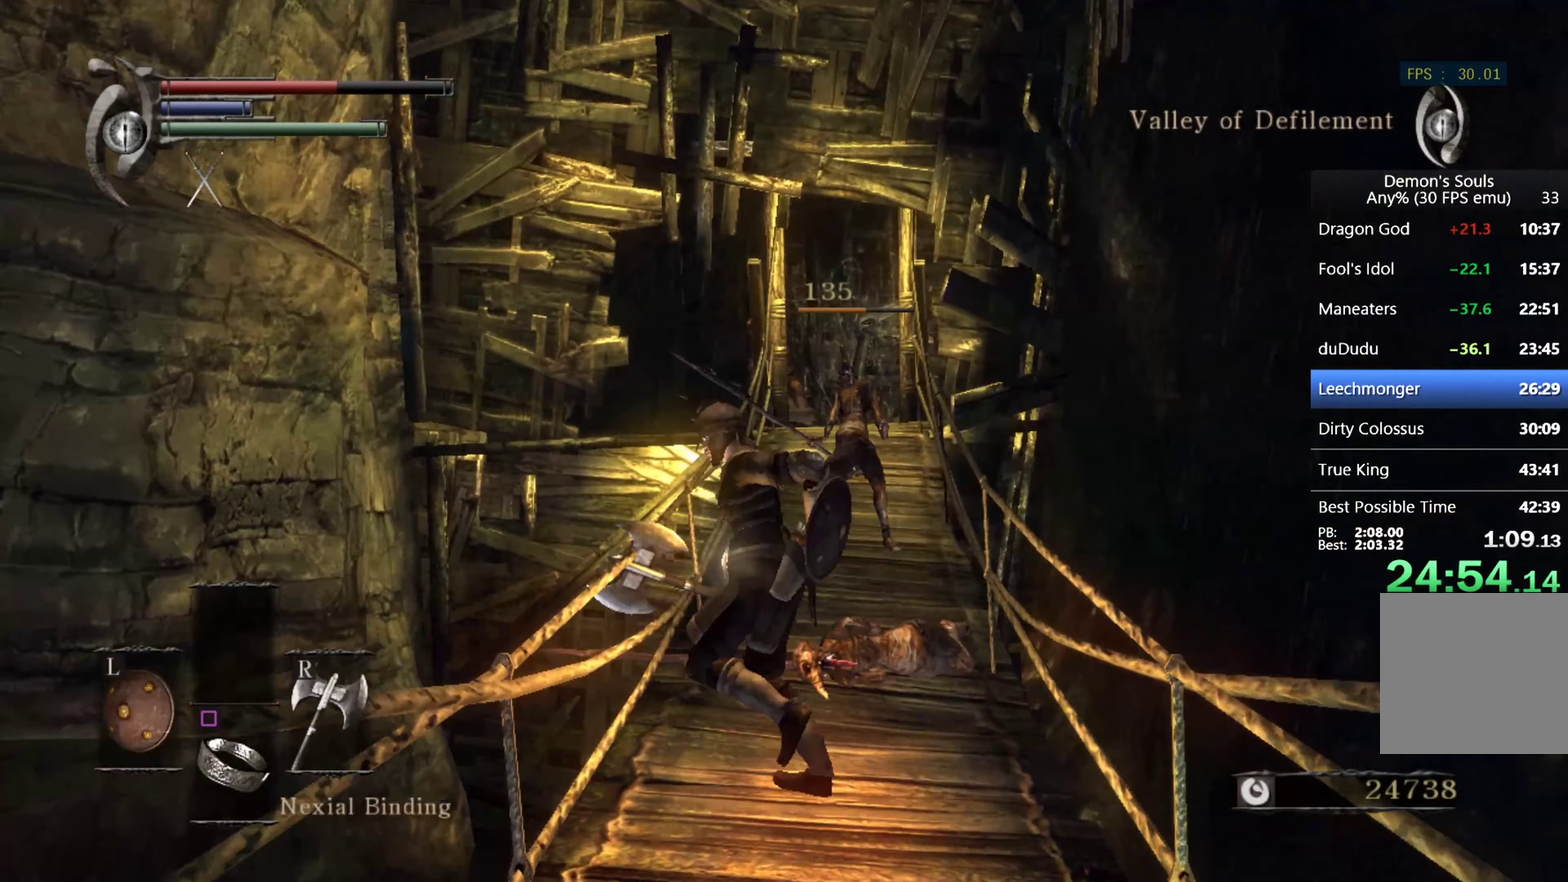
Gameplay with a controller (PlayStation layout); each line is a JSON object with the inputs held at the frame after it (dt_ms = milliseconds from this image to that frame). "events" lists button and stick changes between this image and that frame as [ms after this image, input, new state], when the widget could be followed in between. This overlay highlights the sticks when they move; stick clicks (L3 R3) are not distinguishable.
{"dt_ms": 267, "buttons": ["CIRCLE", "L1"], "left_stick": "up-left", "right_stick": "center", "events": [[200, "left_stick", "up-left"]]}
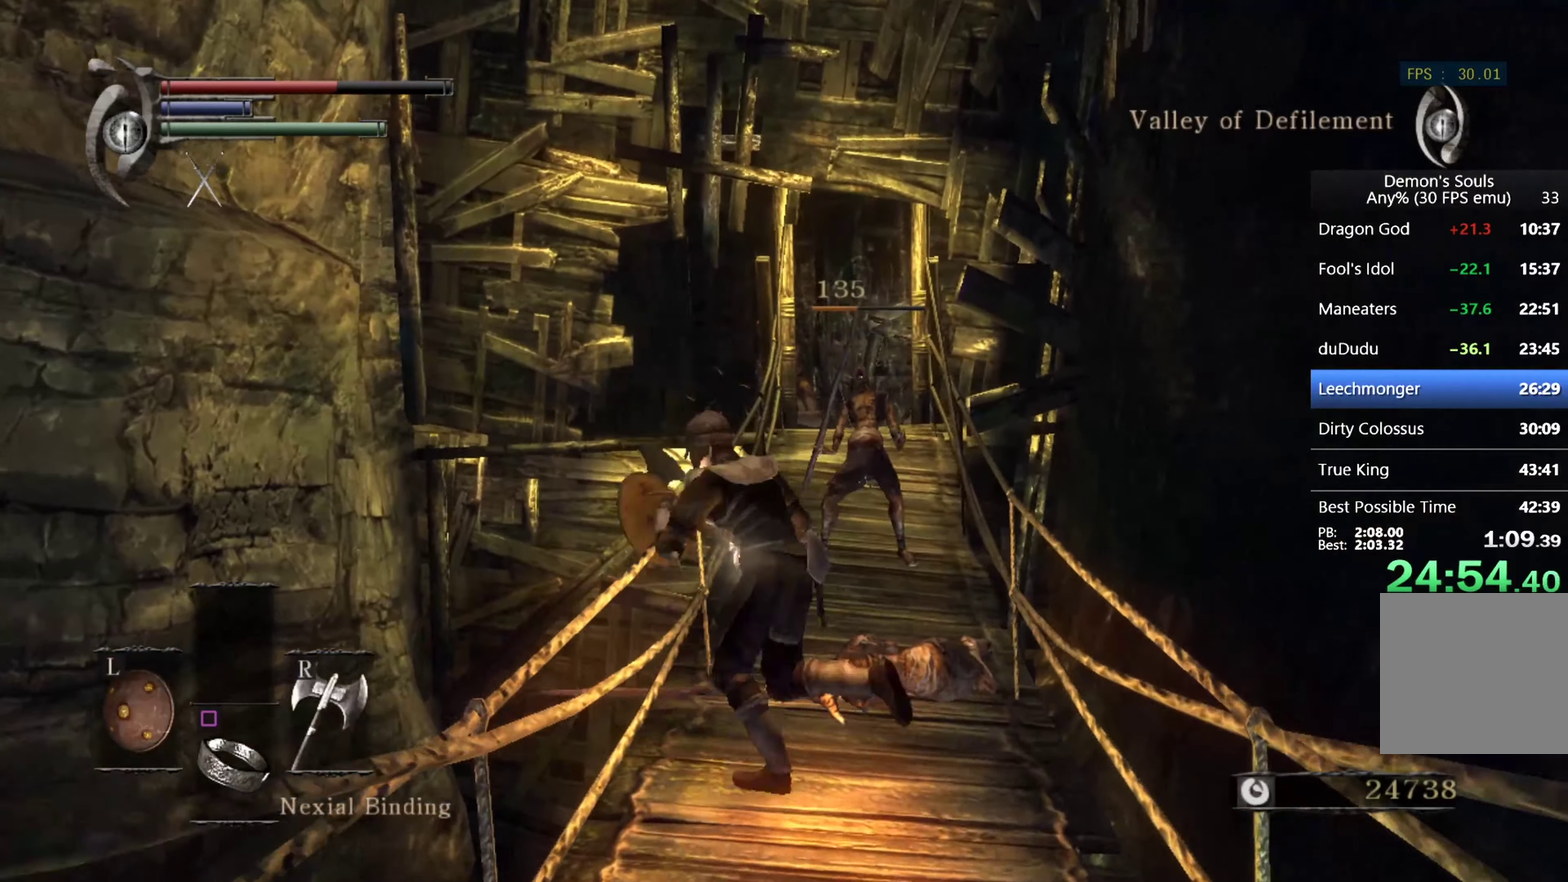
{"dt_ms": 500, "buttons": ["CIRCLE", "L1"], "left_stick": "up", "right_stick": "center", "events": [[33, "left_stick", "up"], [66, "right_stick", "down"], [200, "right_stick", "center"]]}
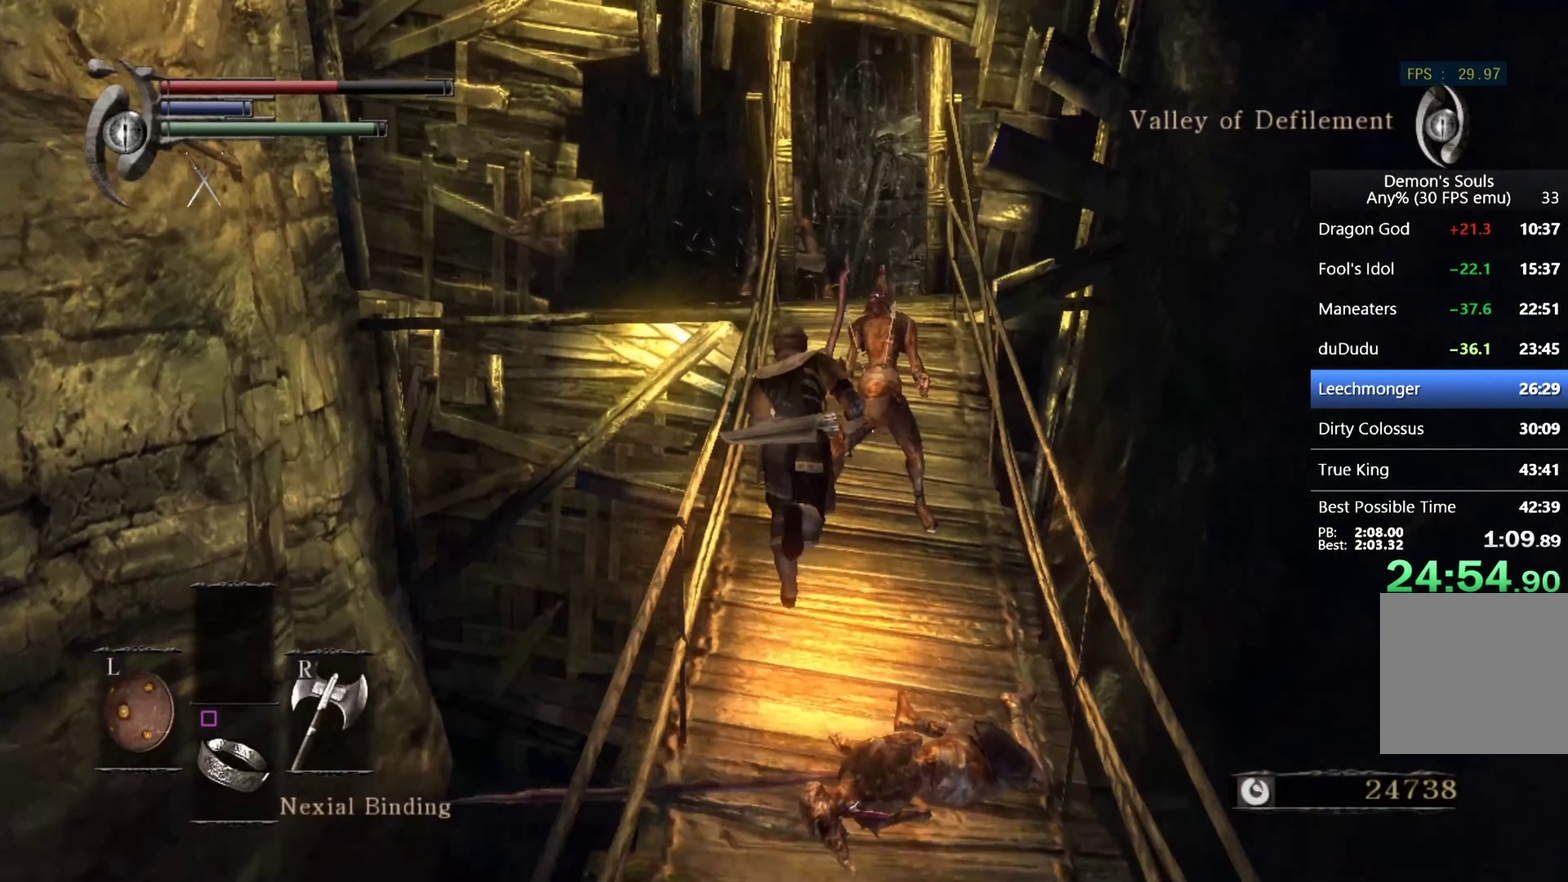
{"dt_ms": 500, "buttons": ["CIRCLE", "L1"], "left_stick": "up", "right_stick": "center", "events": [[333, "right_stick", "down"], [433, "right_stick", "center"]]}
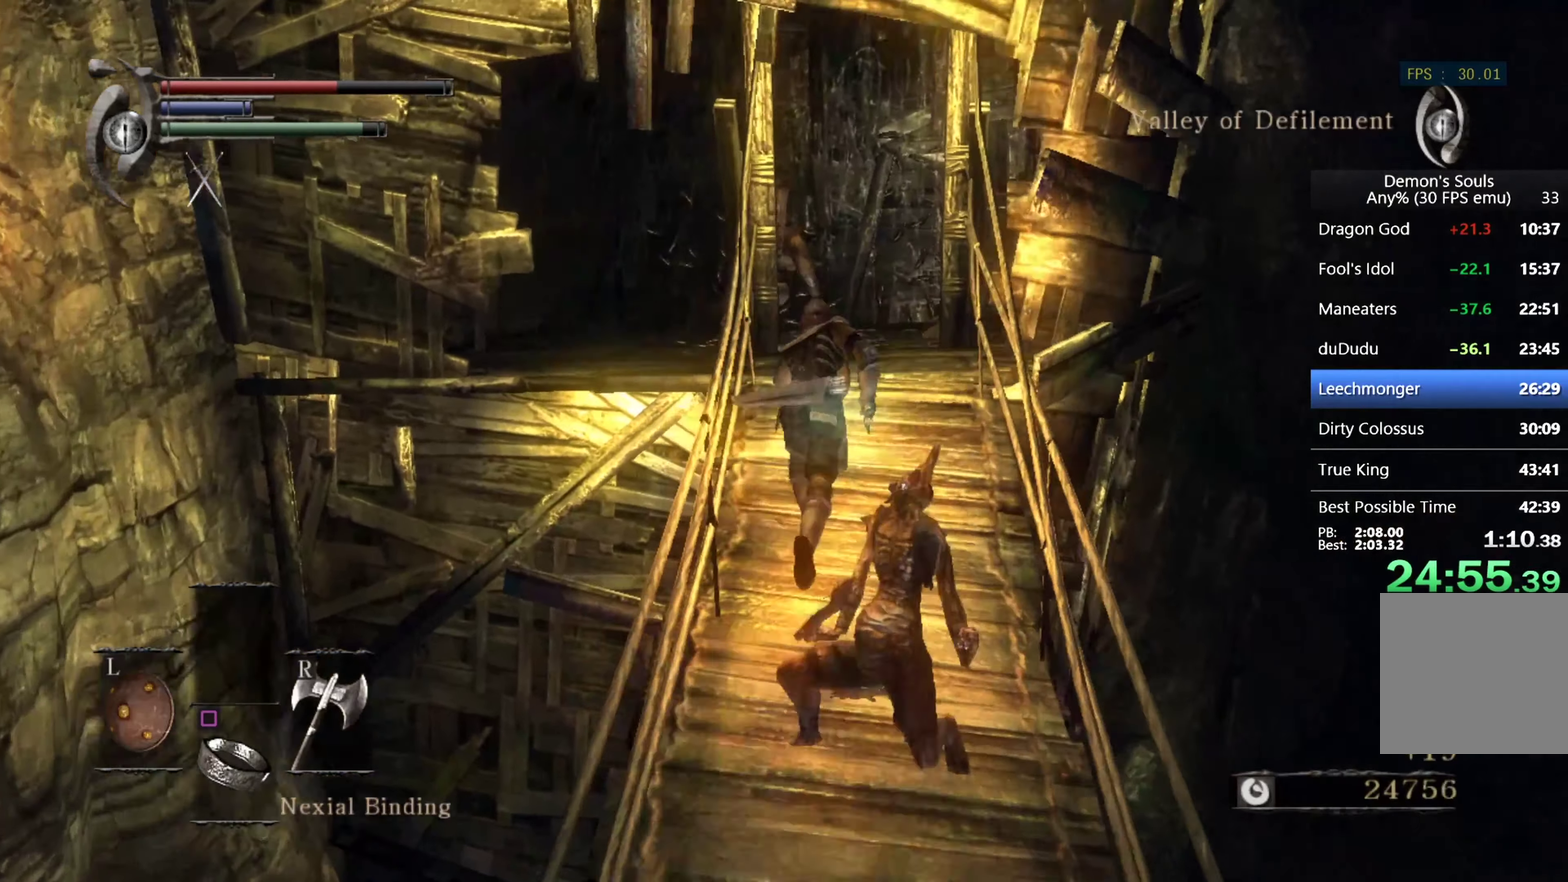
{"dt_ms": 500, "buttons": ["CIRCLE", "L1"], "left_stick": "up", "right_stick": "center", "events": []}
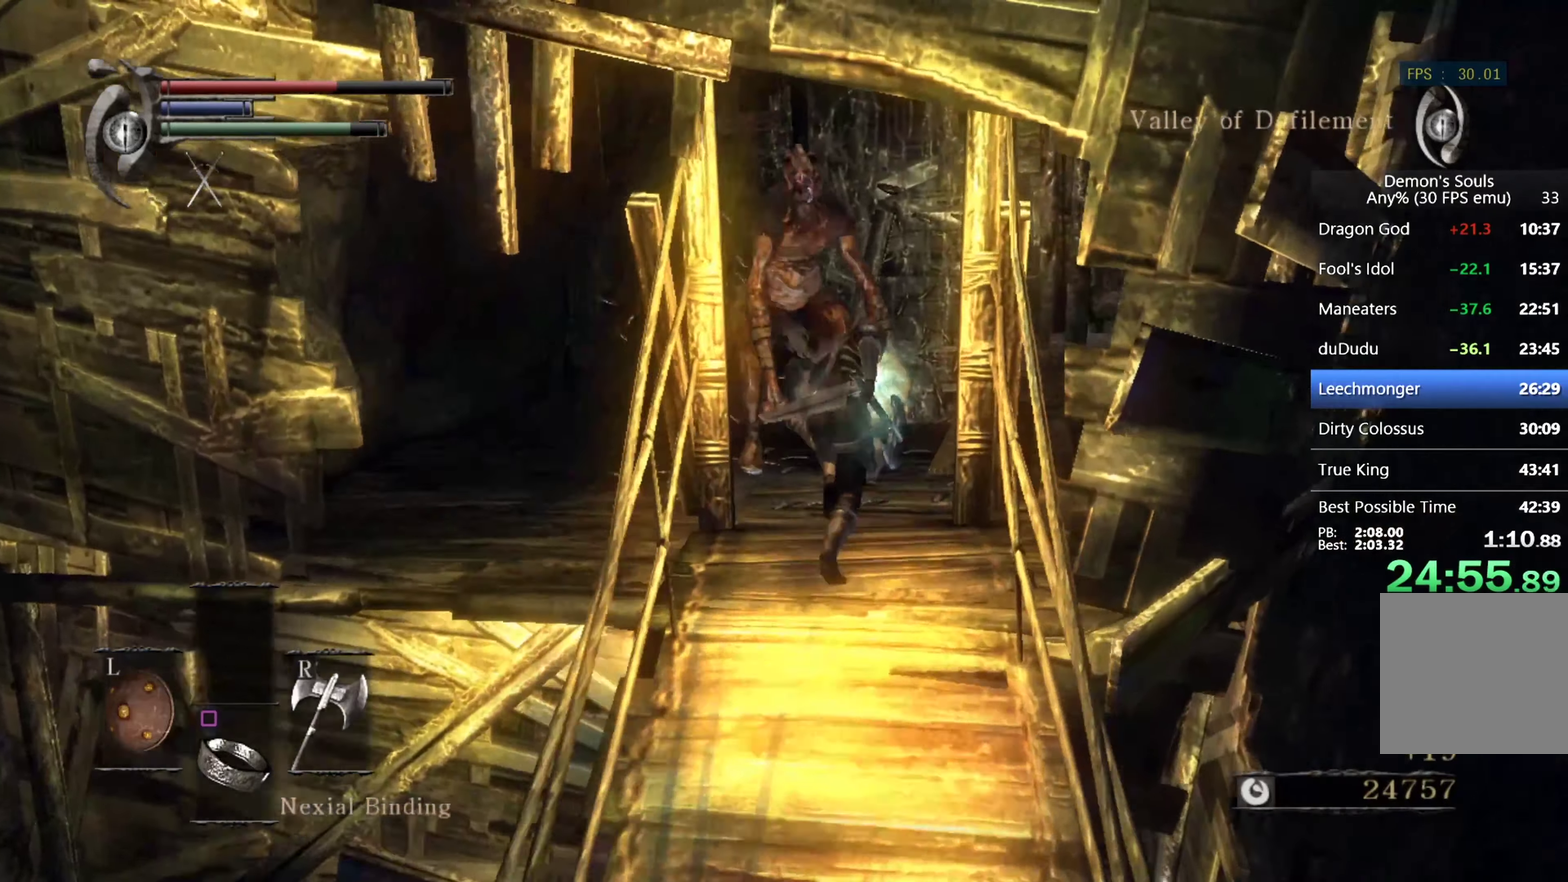
{"dt_ms": 500, "buttons": ["CIRCLE", "L1"], "left_stick": "up", "right_stick": "center", "events": [[100, "left_stick", "up-right"], [400, "left_stick", "up"]]}
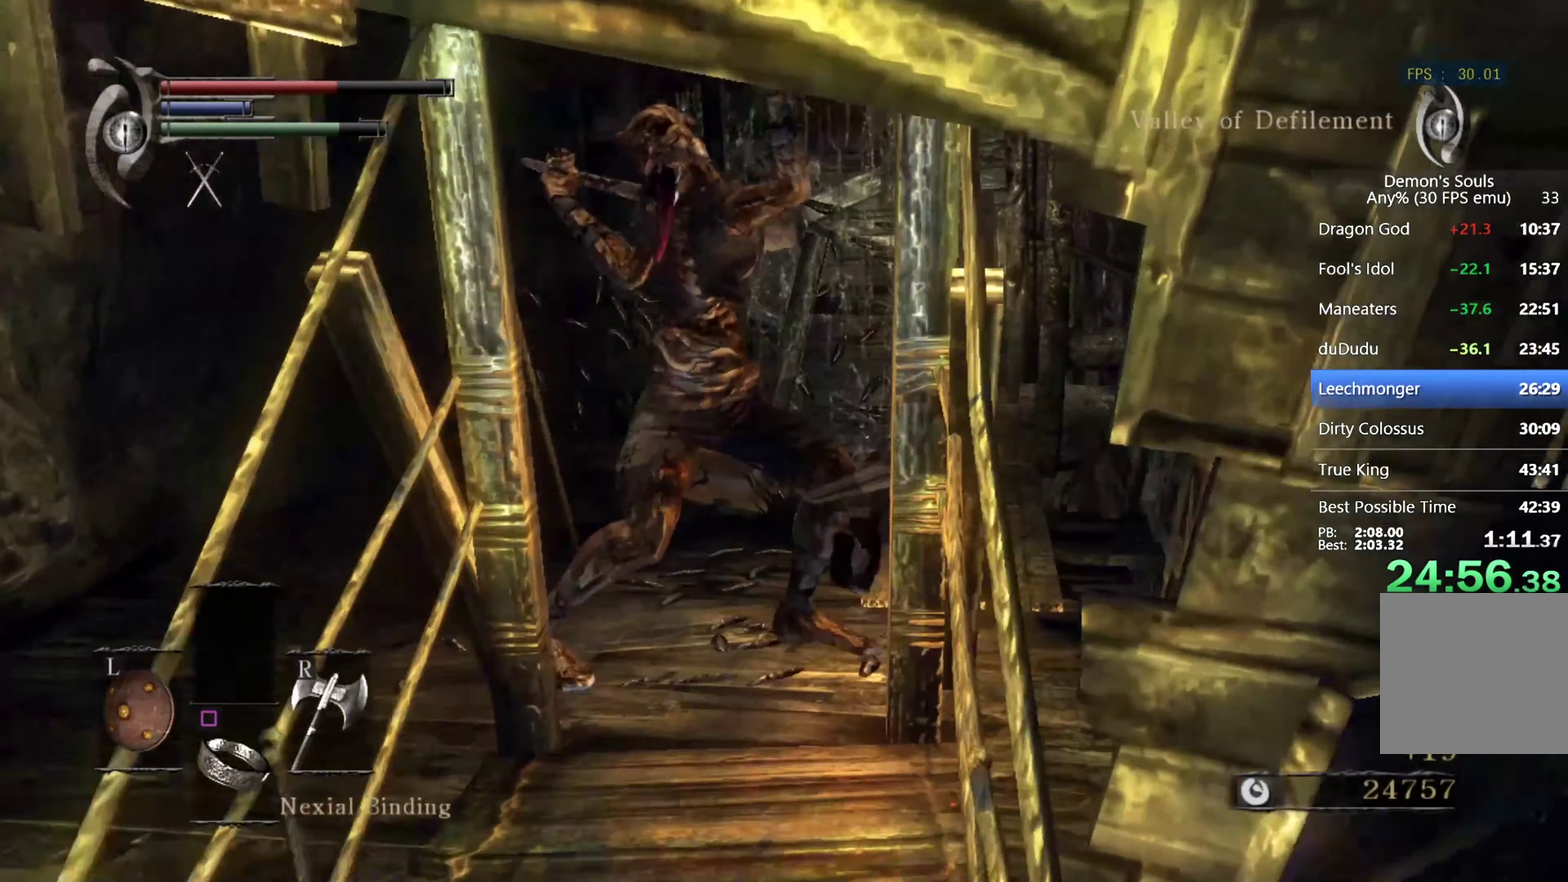
{"dt_ms": 500, "buttons": ["L1"], "left_stick": "up-left", "right_stick": "down-left"}
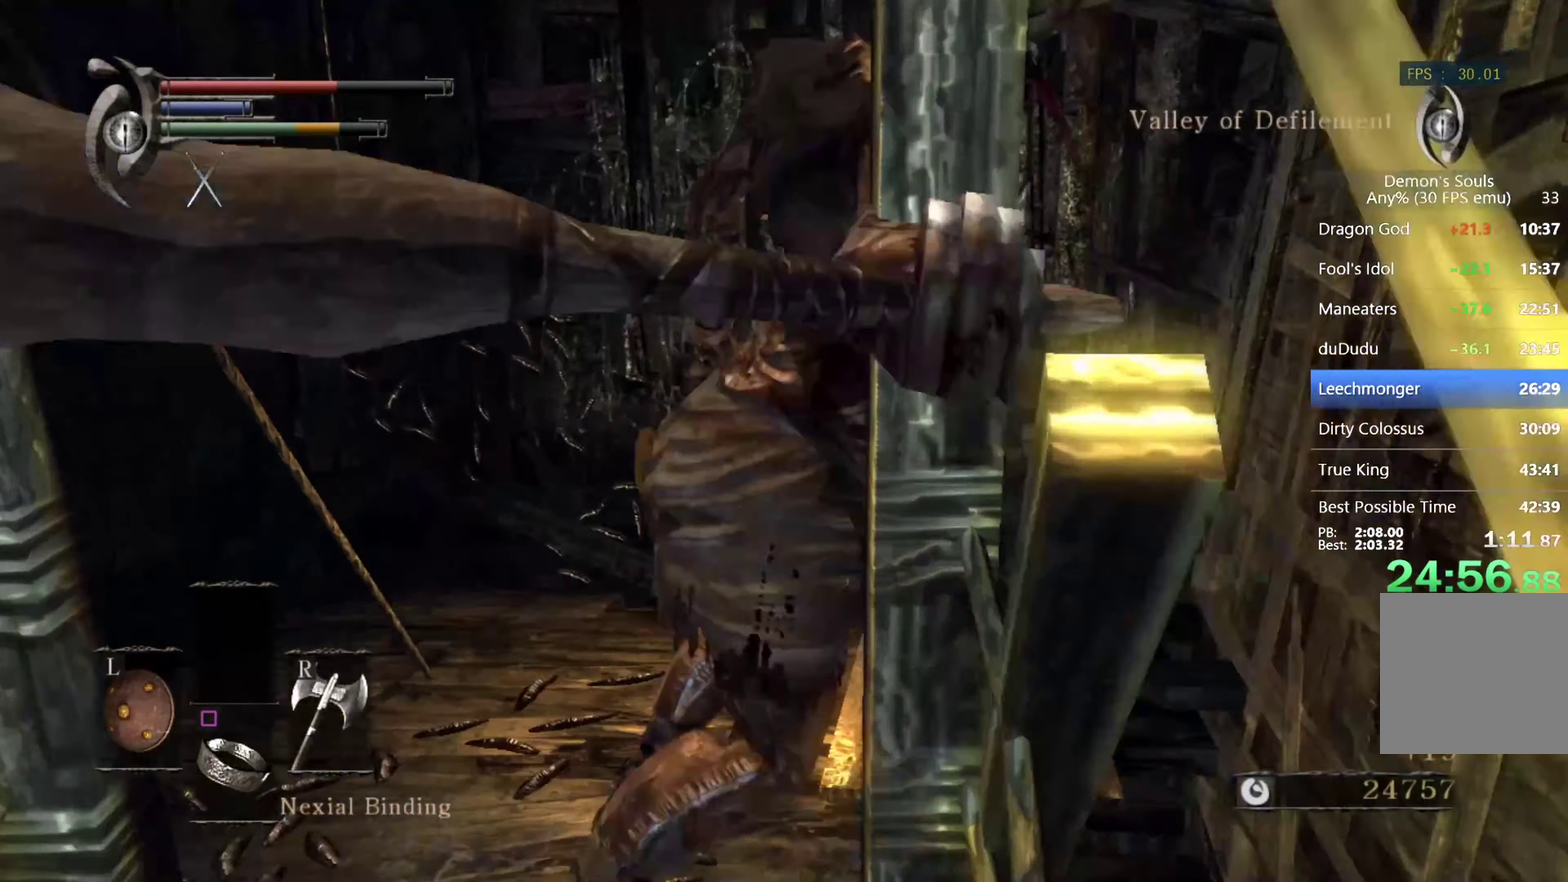
{"dt_ms": 500, "buttons": [], "left_stick": "up", "right_stick": "down-left"}
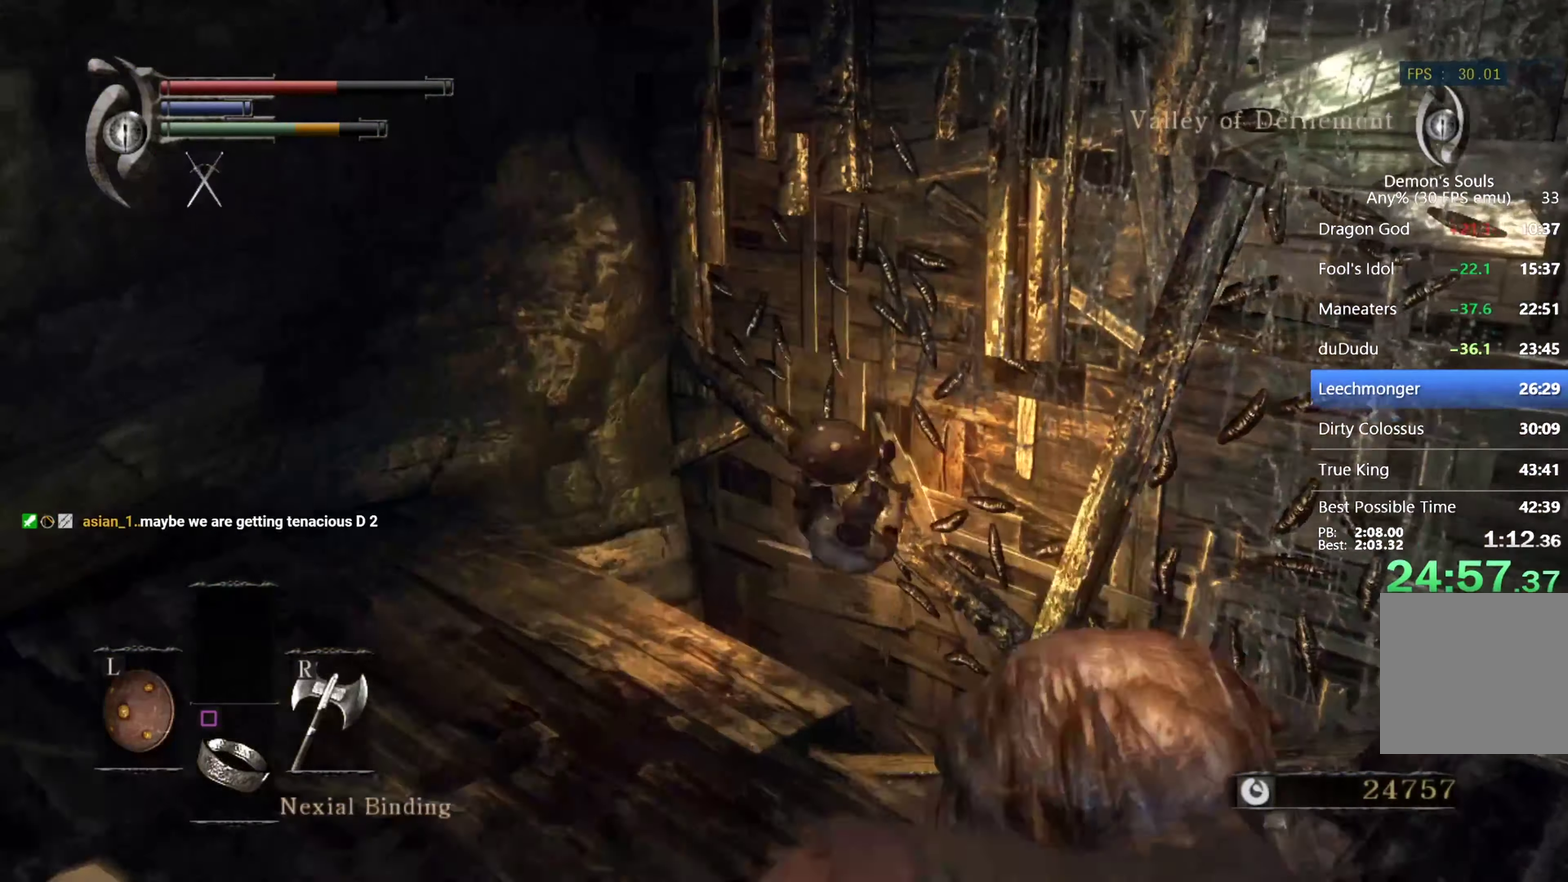
{"dt_ms": 500, "buttons": [], "left_stick": "up-left", "right_stick": "down-left", "events": [[200, "left_stick", "up-left"], [366, "CIRCLE", "down"], [466, "CIRCLE", "up"]]}